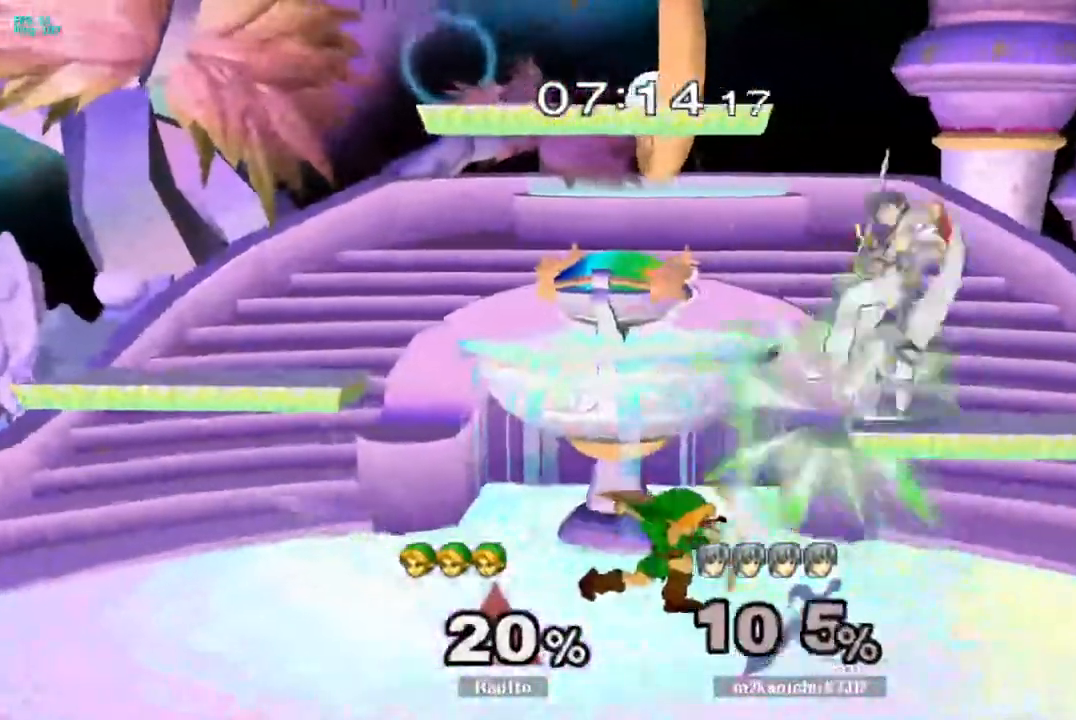
Gameplay with a controller (Nintendo layout); each line is a JSON object with the inputs held at the frame after it. "events" lists button and stick changes between this image and that frame as [ms after this image, input, new state], when the widget could be followed in between. Not read: L3 R3.
{"buttons": ["A", "Y"], "left_stick": "center", "right_stick": "center", "events": [[33, "left_stick", "center"], [200, "left_stick", "right"], [267, "Y", "down"], [333, "left_stick", "center"], [383, "A", "down"]]}
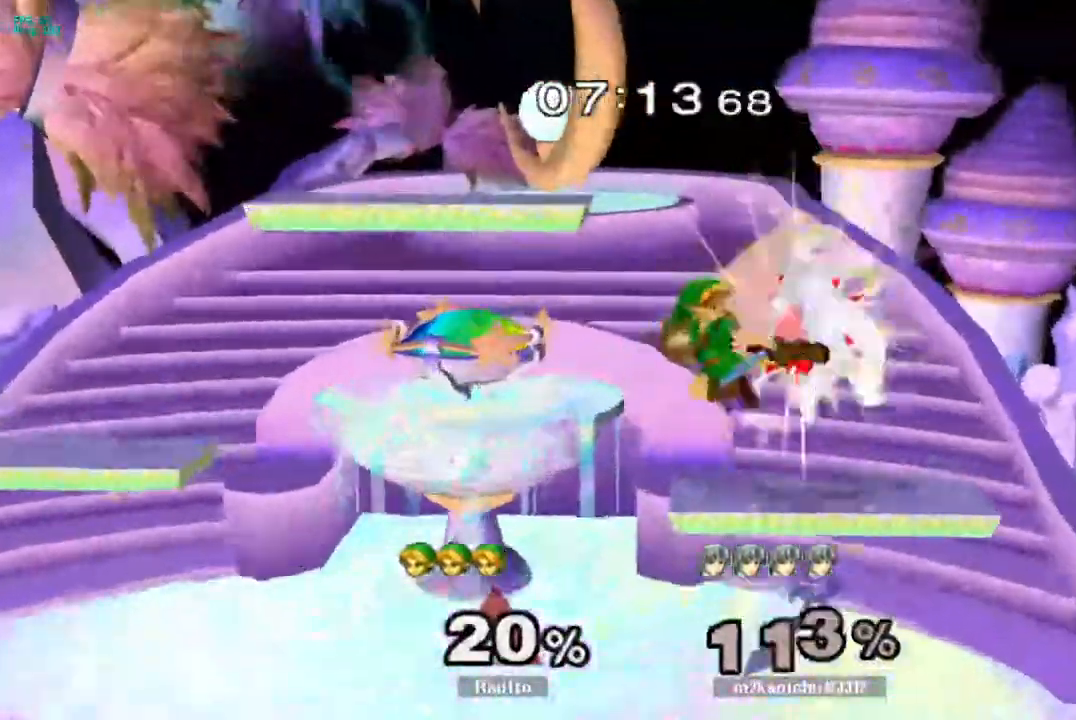
{"buttons": [], "left_stick": "right", "right_stick": "center", "events": [[33, "left_stick", "right"], [67, "Y", "up"], [350, "A", "up"]]}
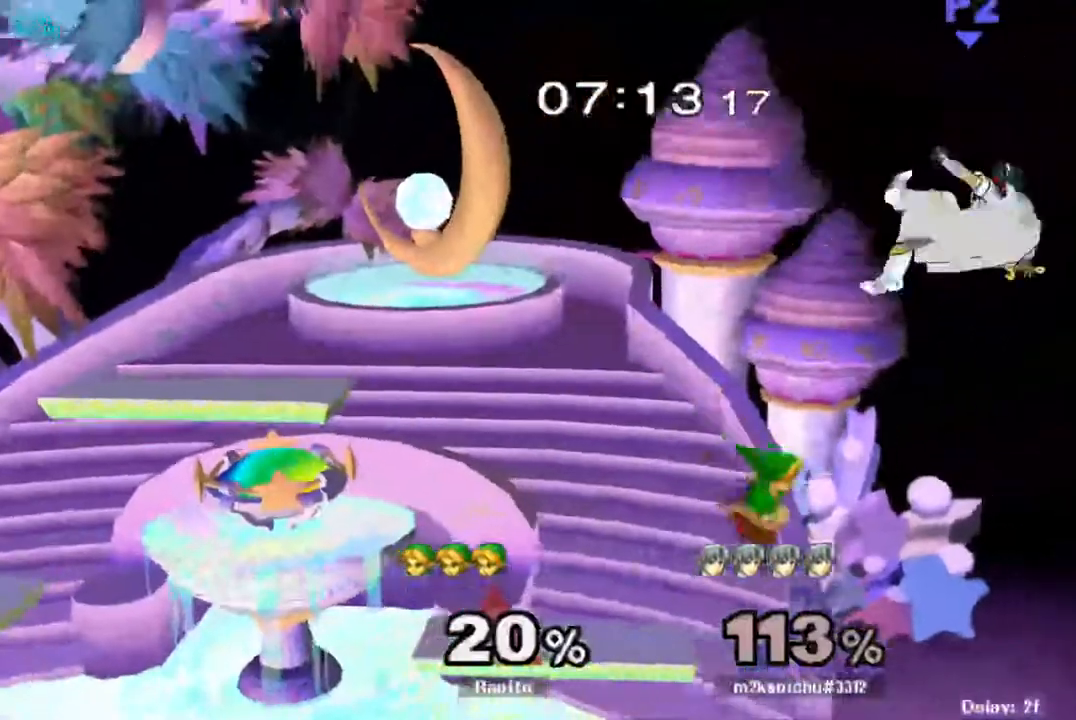
{"buttons": ["A"], "left_stick": "left", "right_stick": "center", "events": [[167, "Y", "down"], [233, "left_stick", "center"], [300, "A", "down"], [367, "Y", "up"], [467, "left_stick", "left"]]}
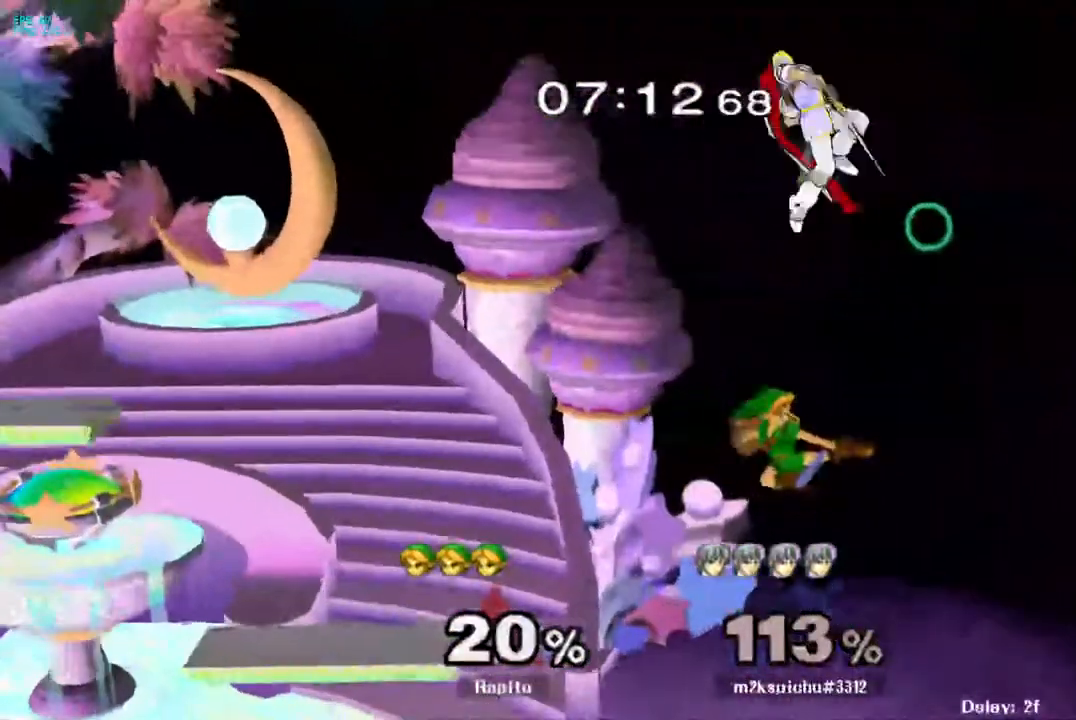
{"buttons": [], "left_stick": "left", "right_stick": "center", "events": [[317, "A", "up"]]}
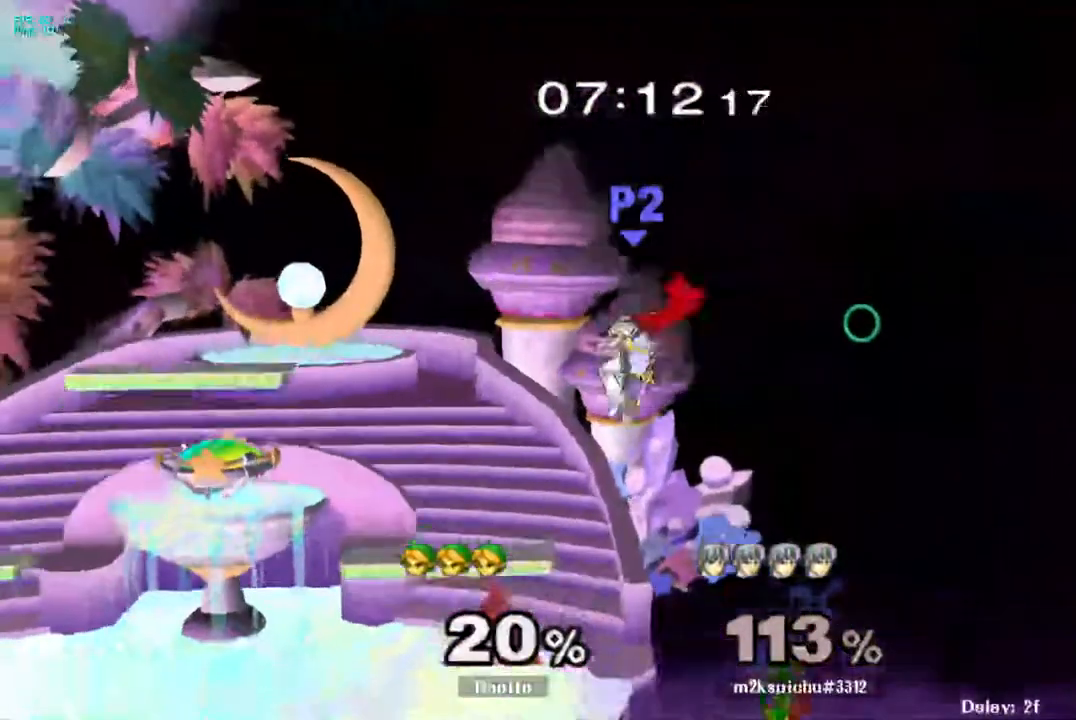
{"buttons": ["B"], "left_stick": "left", "right_stick": "center", "events": [[167, "left_stick", "up-left"], [217, "B", "down"], [367, "B", "up"], [383, "left_stick", "left"], [400, "B", "down"]]}
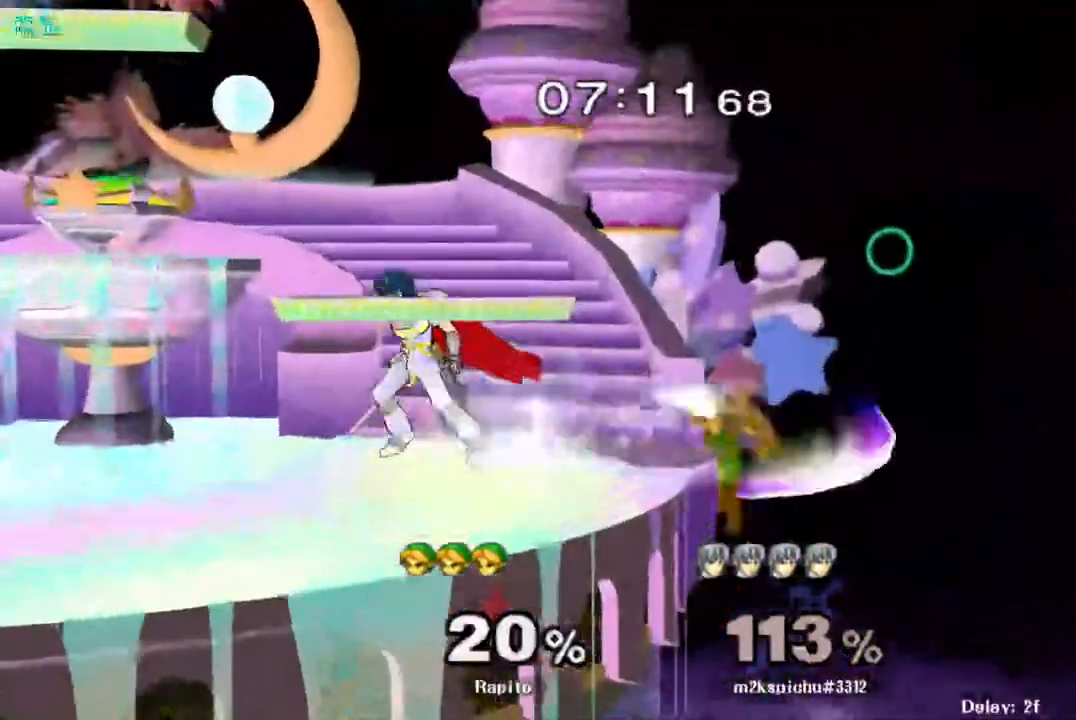
{"buttons": ["B"], "left_stick": "left", "right_stick": "center", "events": [[83, "B", "up"], [150, "B", "down"], [233, "B", "up"], [250, "B", "down"], [300, "B", "up"], [367, "B", "down"], [450, "B", "up"], [467, "B", "down"]]}
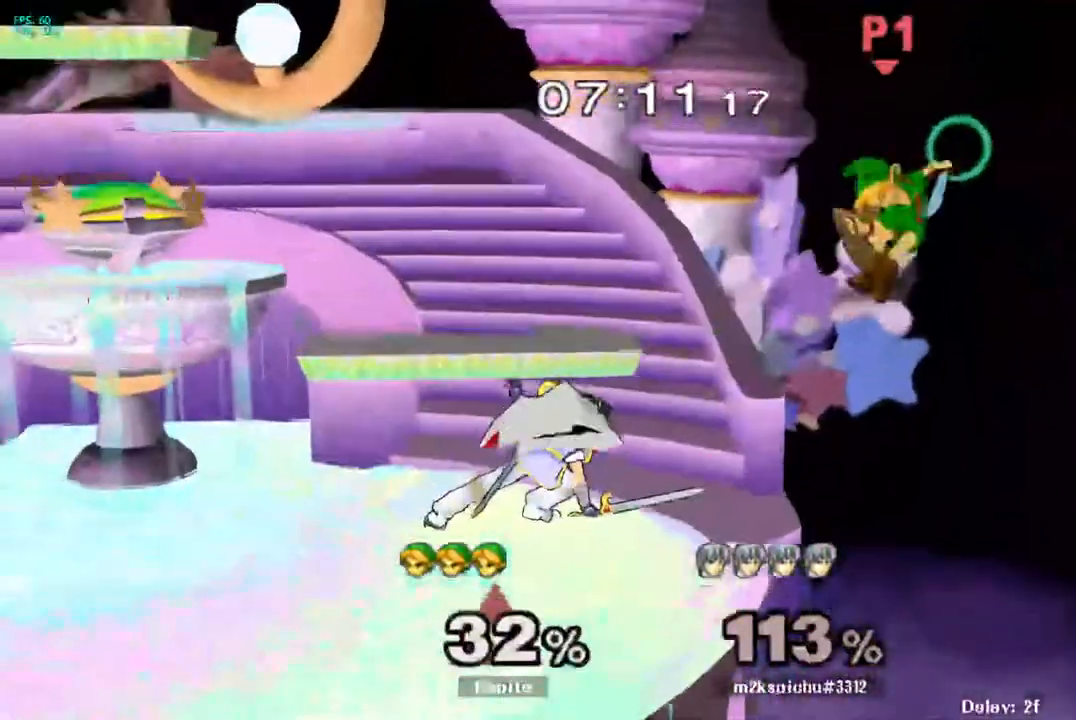
{"buttons": [], "left_stick": "left", "right_stick": "center", "events": [[17, "B", "up"]]}
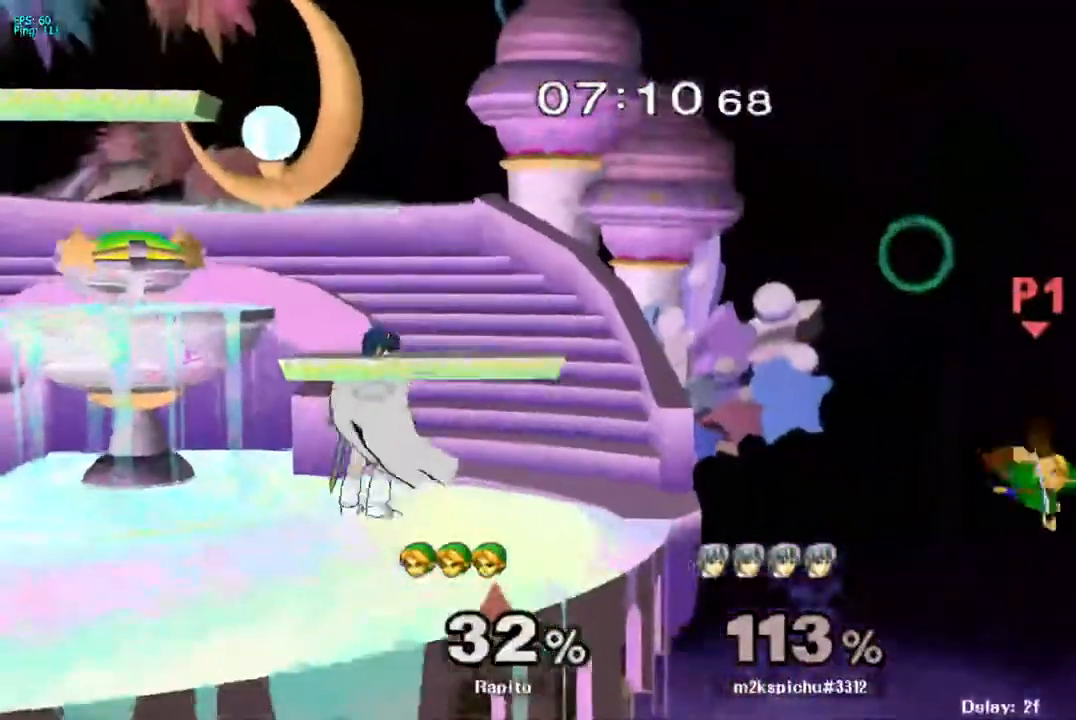
{"buttons": ["B"], "left_stick": "up", "right_stick": "center", "events": [[233, "left_stick", "center"], [433, "left_stick", "up"], [483, "B", "down"]]}
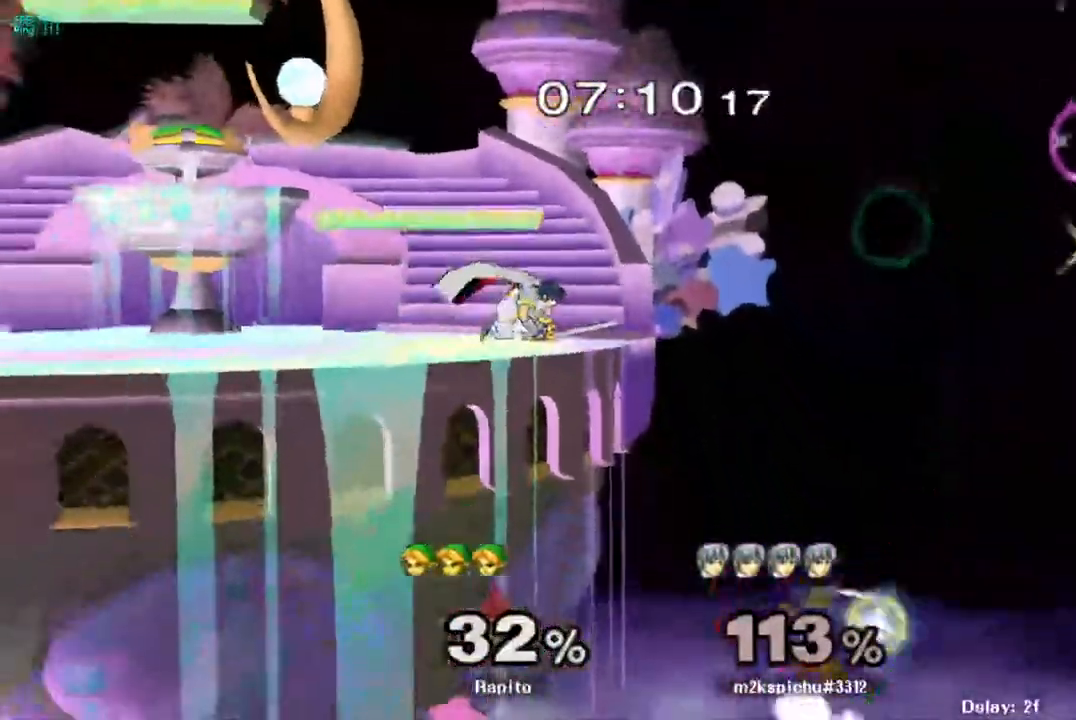
{"buttons": ["B"], "left_stick": "up-left", "right_stick": "center", "events": [[50, "B", "up"], [83, "B", "down"], [100, "B", "up"], [117, "left_stick", "up-right"], [200, "B", "down"], [350, "left_stick", "up-left"]]}
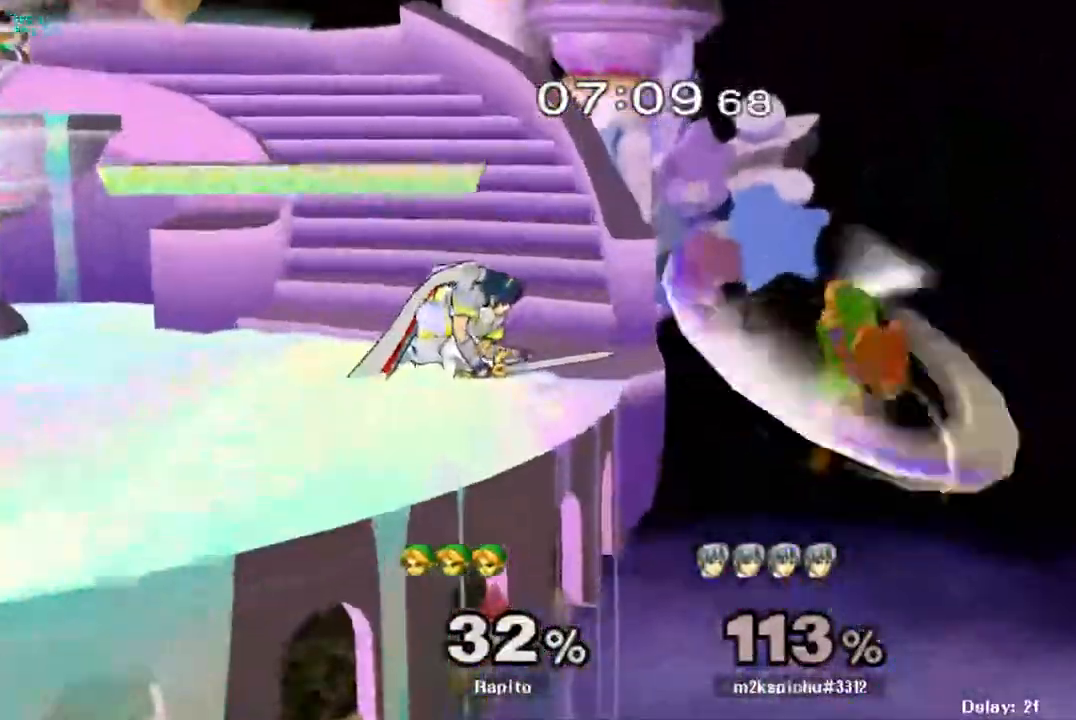
{"buttons": ["L1"], "left_stick": "up-left", "right_stick": "center", "events": [[300, "L1", "down"], [450, "B", "up"]]}
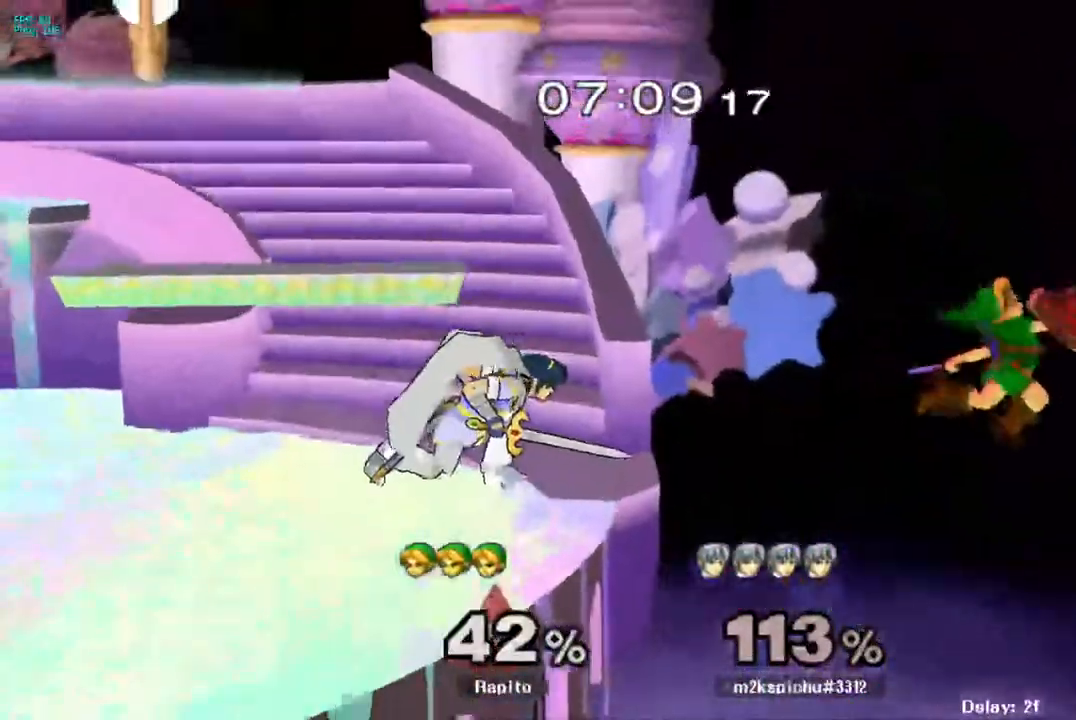
{"buttons": [], "left_stick": "up-left", "right_stick": "center", "events": [[17, "L1", "up"], [117, "left_stick", "left"], [317, "left_stick", "up-left"]]}
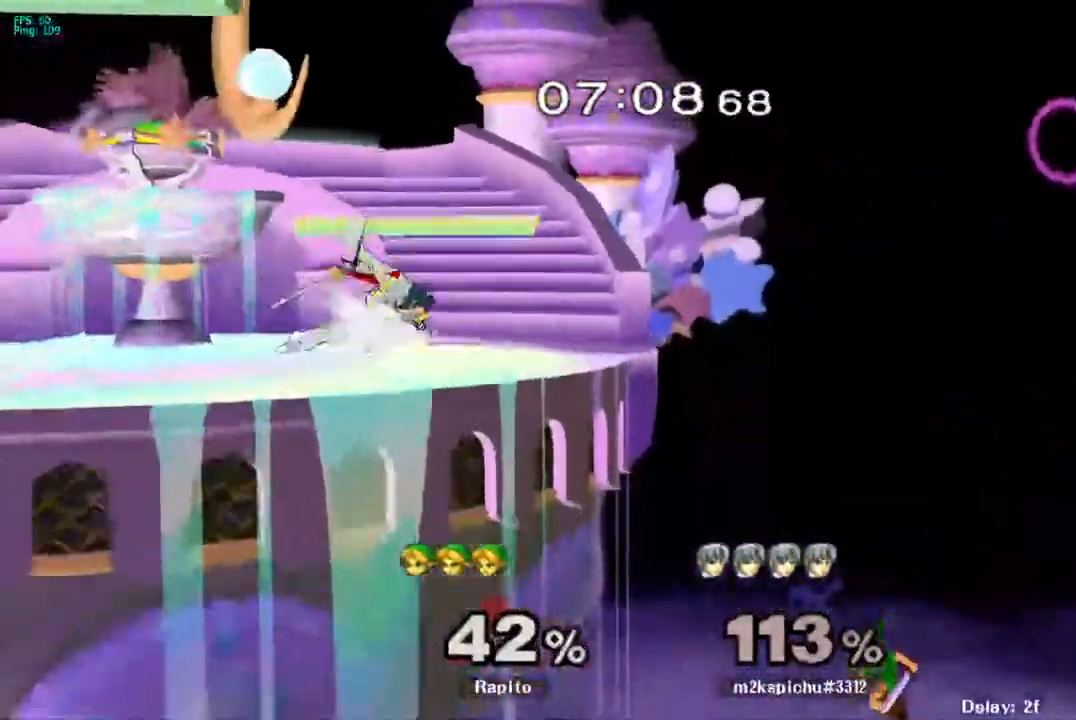
{"buttons": ["B"], "left_stick": "up", "right_stick": "center", "events": [[67, "left_stick", "up"], [100, "B", "down"], [200, "B", "up"], [250, "B", "down"], [250, "left_stick", "up-right"], [350, "B", "up"], [417, "B", "down"], [433, "left_stick", "up"]]}
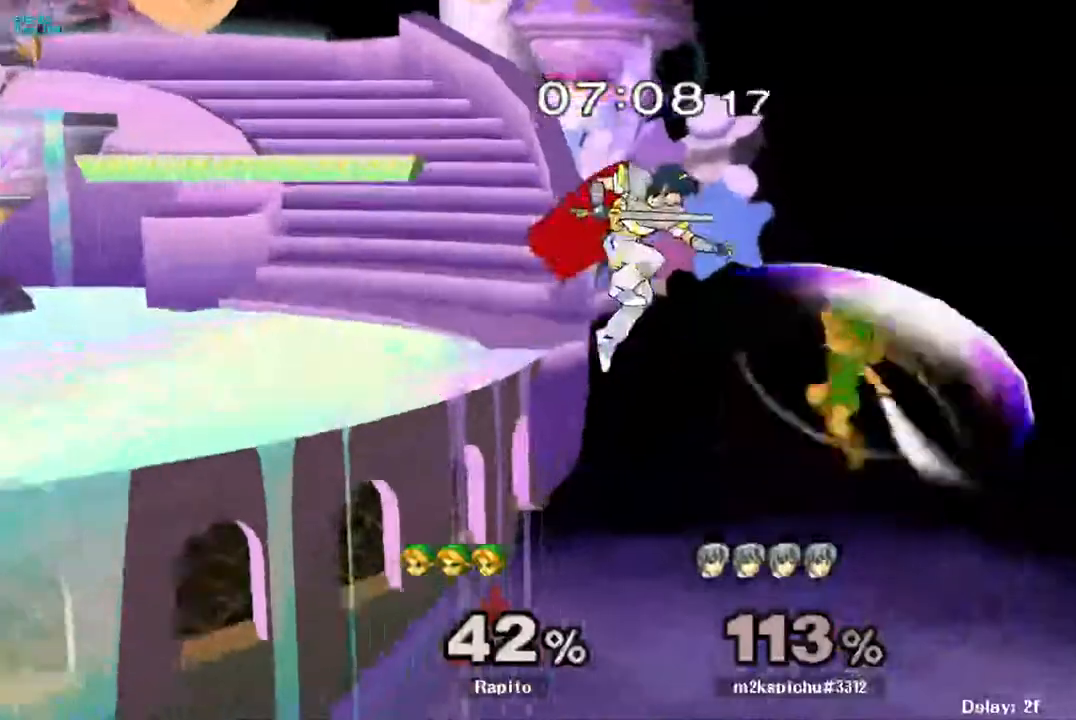
{"buttons": ["B"], "left_stick": "up-left", "right_stick": "center", "events": [[67, "left_stick", "up-left"], [167, "B", "up"], [200, "B", "down"], [267, "B", "up"], [317, "B", "down"]]}